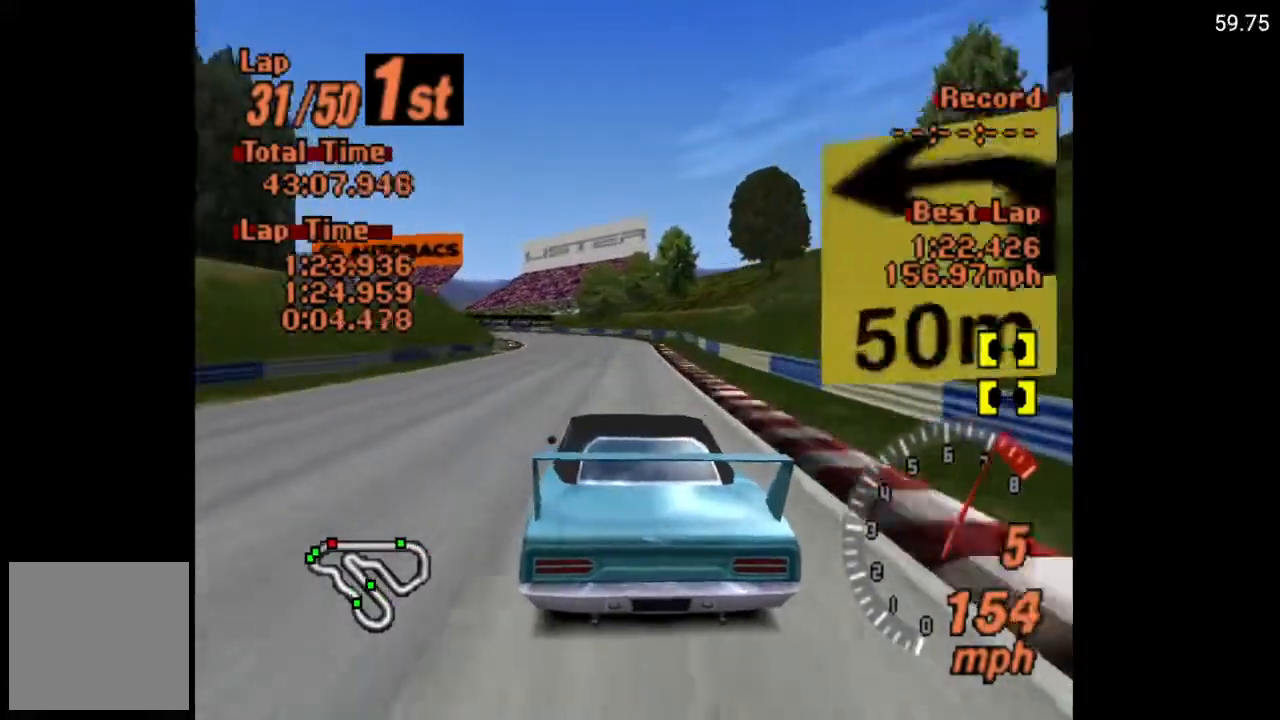
Gameplay with a controller (Xbox layout); each line is a JSON object with the inputs held at the frame after it. "events" lists button and stick changes between this image and that frame as [ms after this image, input, new state], when the widget could be followed in between.
{"buttons": ["DPAD_LEFT"], "left_stick": "center", "right_stick": "center", "events": [[83, "DPAD_LEFT", "down"], [233, "DPAD_LEFT", "up"], [283, "DPAD_LEFT", "down"]]}
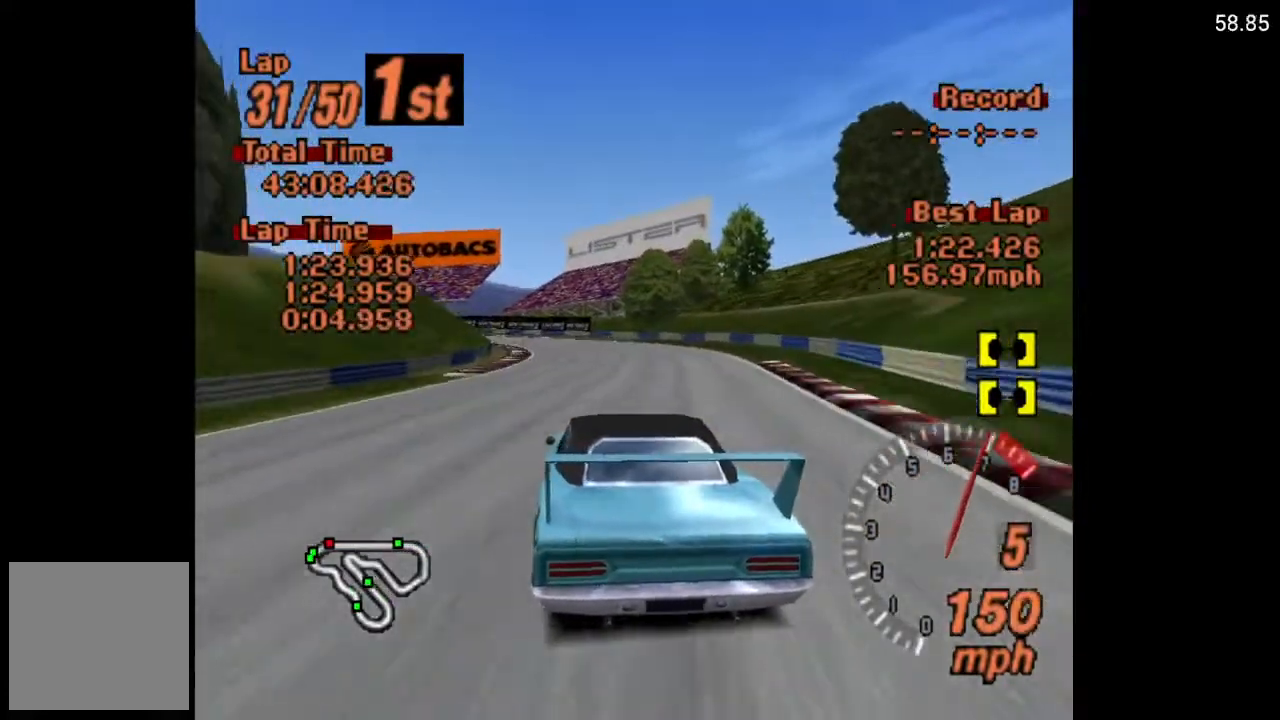
{"buttons": ["DPAD_LEFT"], "left_stick": "center", "right_stick": "center", "events": []}
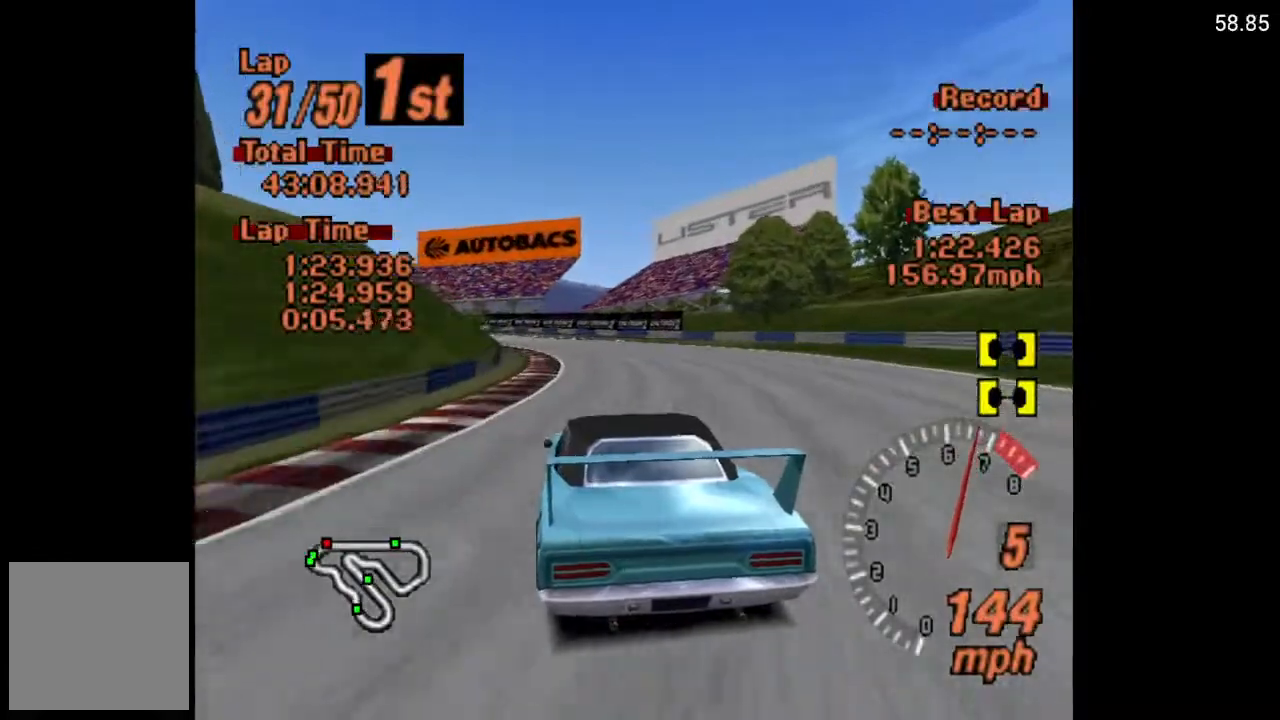
{"buttons": ["DPAD_LEFT"], "left_stick": "center", "right_stick": "center", "events": []}
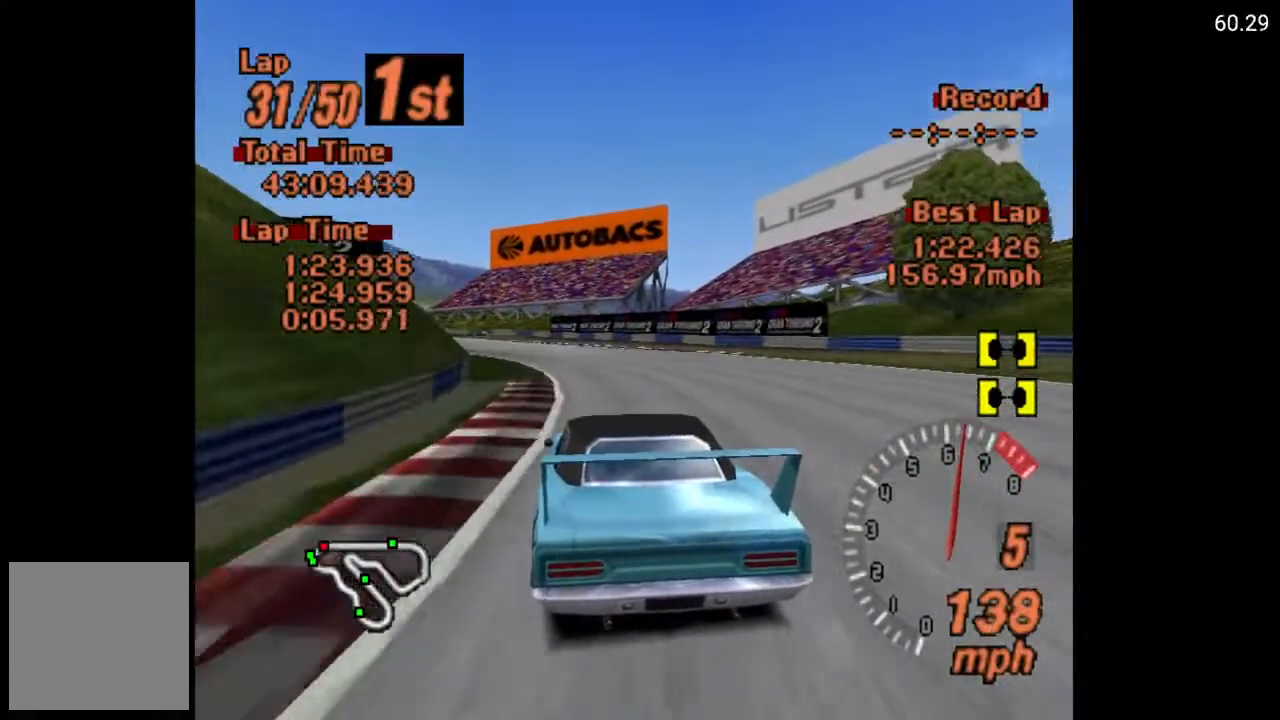
{"buttons": ["X", "DPAD_LEFT"], "left_stick": "center", "right_stick": "center", "events": [[317, "X", "down"], [367, "L2", "down"], [500, "L2", "up"]]}
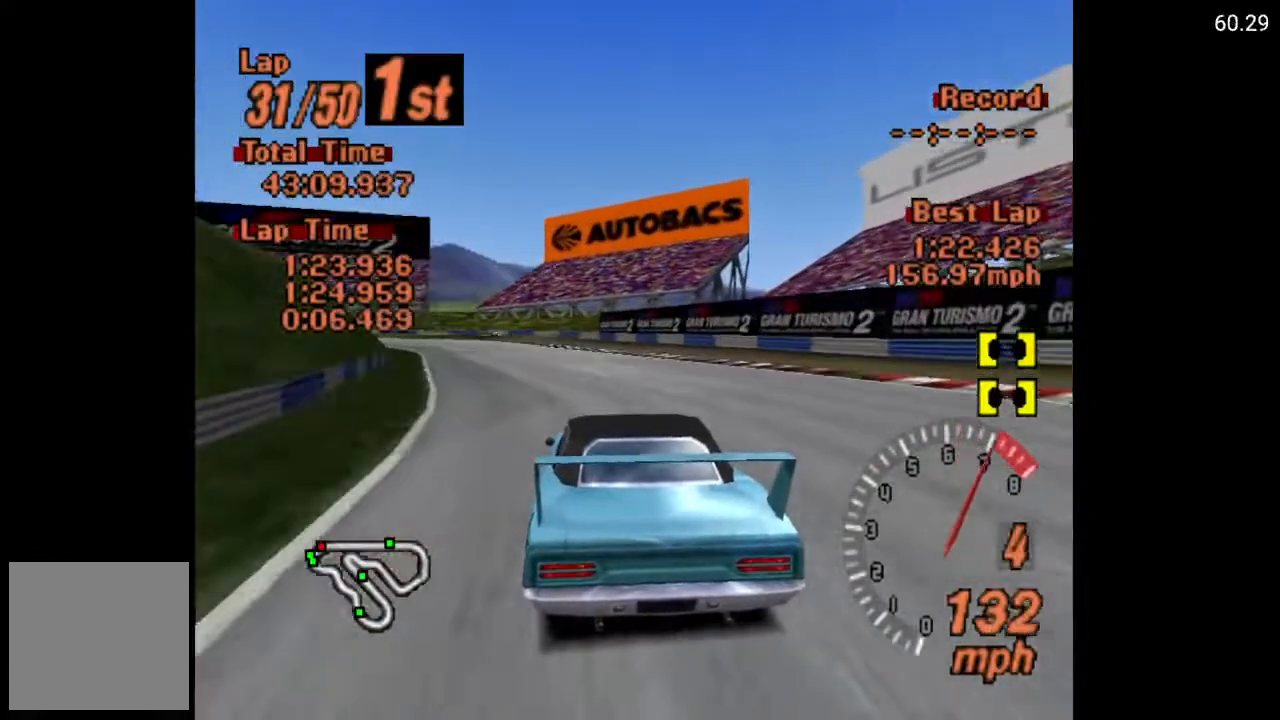
{"buttons": ["X", "L2", "DPAD_LEFT"], "left_stick": "center", "right_stick": "center", "events": [[400, "L2", "down"]]}
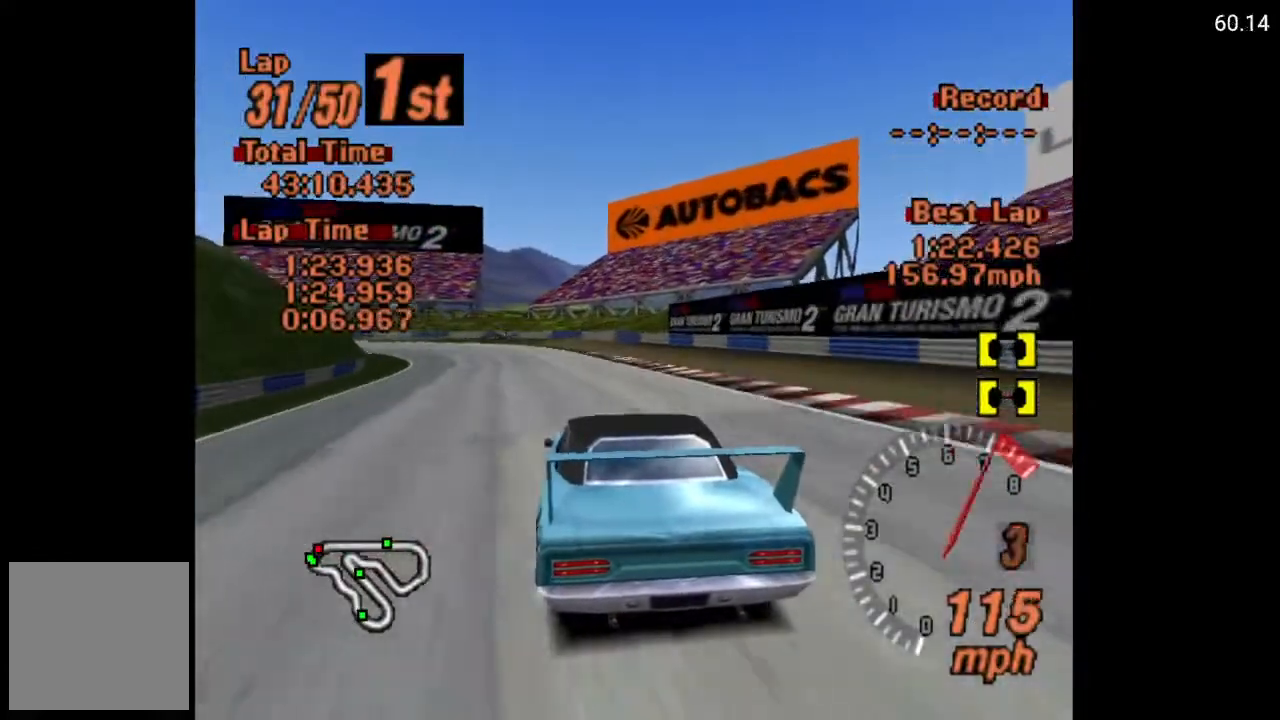
{"buttons": ["X", "DPAD_LEFT"], "left_stick": "center", "right_stick": "center", "events": [[33, "L2", "up"]]}
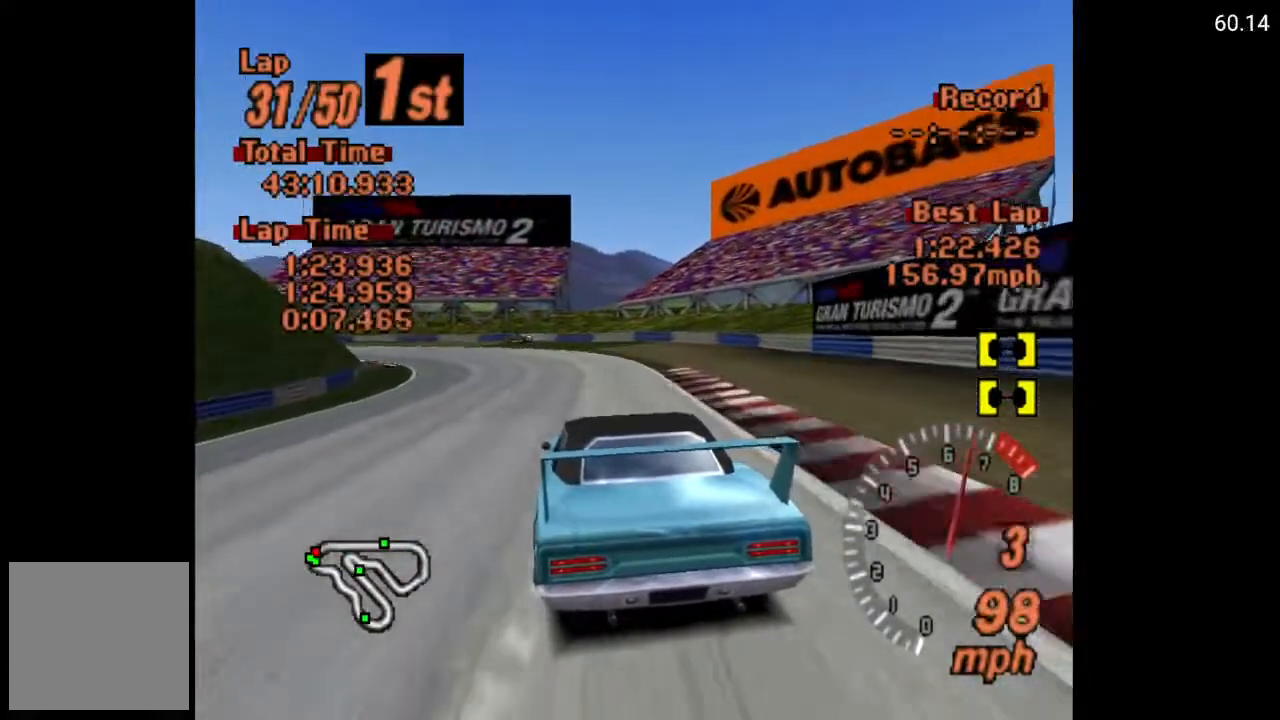
{"buttons": ["DPAD_LEFT"], "left_stick": "center", "right_stick": "center", "events": [[50, "L2", "down"], [67, "X", "up"], [133, "L2", "up"]]}
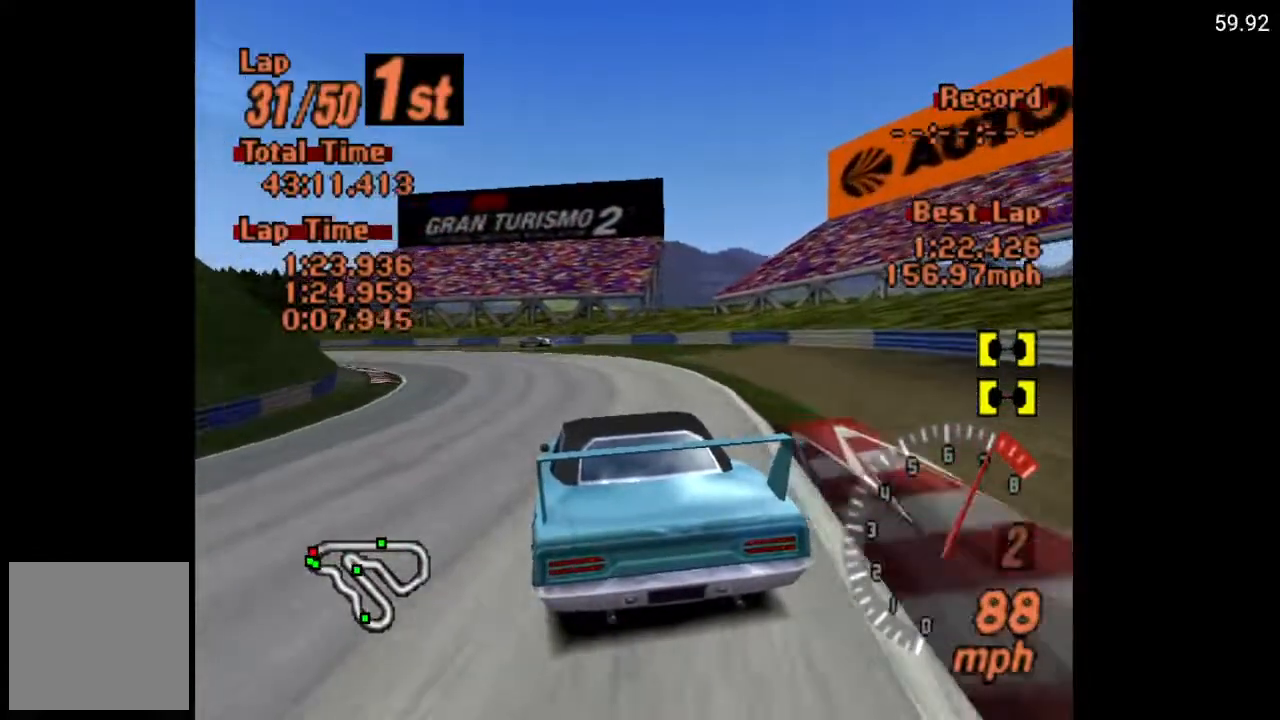
{"buttons": ["DPAD_LEFT"], "left_stick": "center", "right_stick": "center", "events": [[150, "X", "down"], [267, "X", "up"]]}
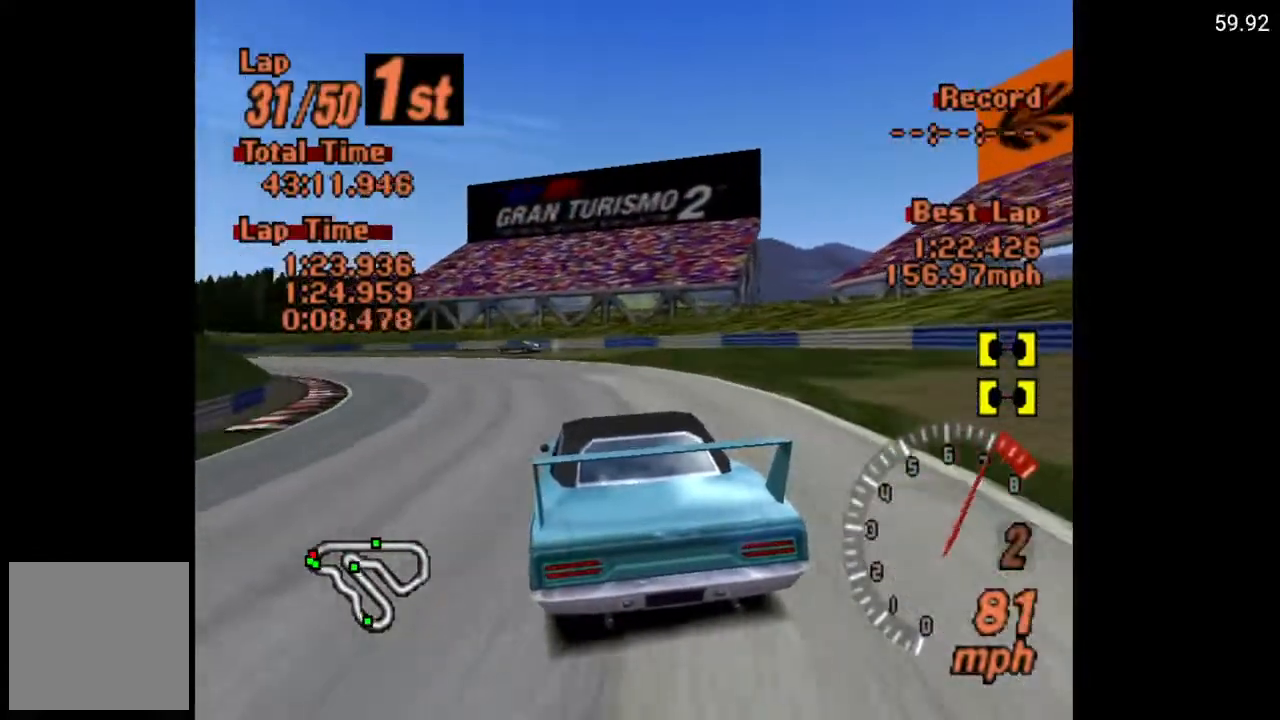
{"buttons": ["X", "DPAD_LEFT"], "left_stick": "center", "right_stick": "center", "events": [[150, "X", "down"]]}
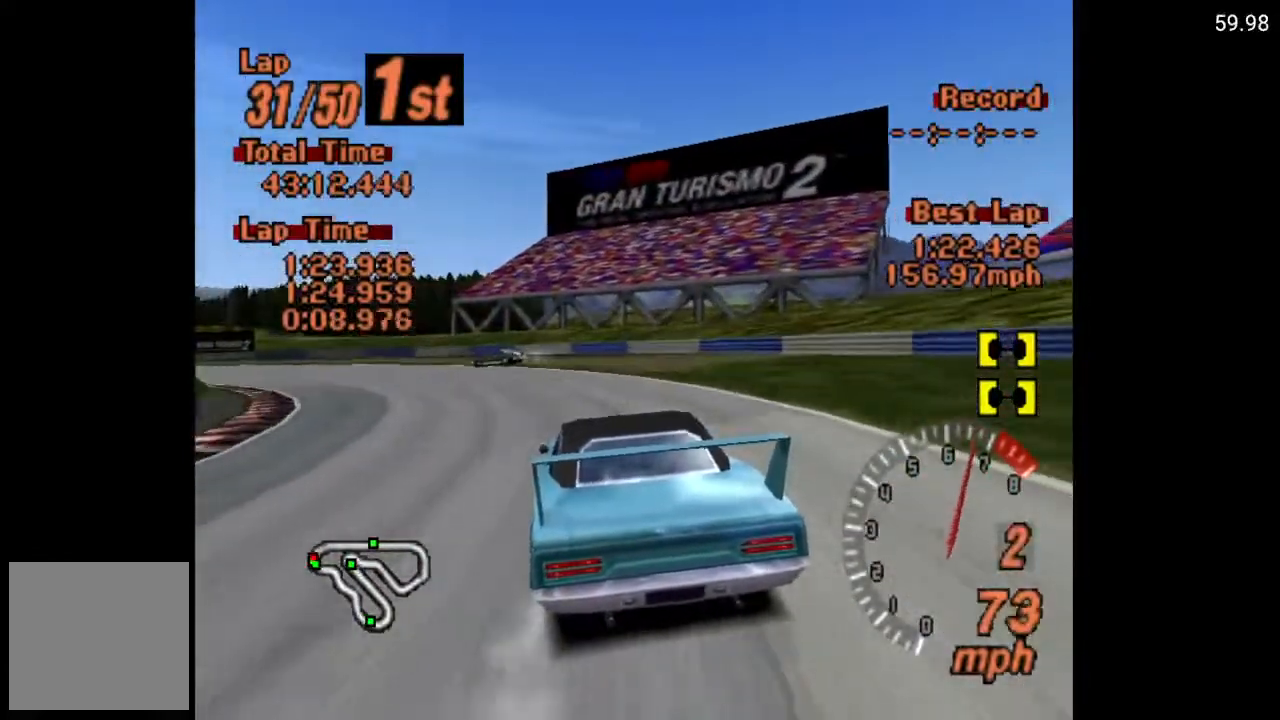
{"buttons": ["DPAD_LEFT"], "left_stick": "center", "right_stick": "center", "events": [[217, "X", "up"], [383, "A", "down"], [483, "A", "up"]]}
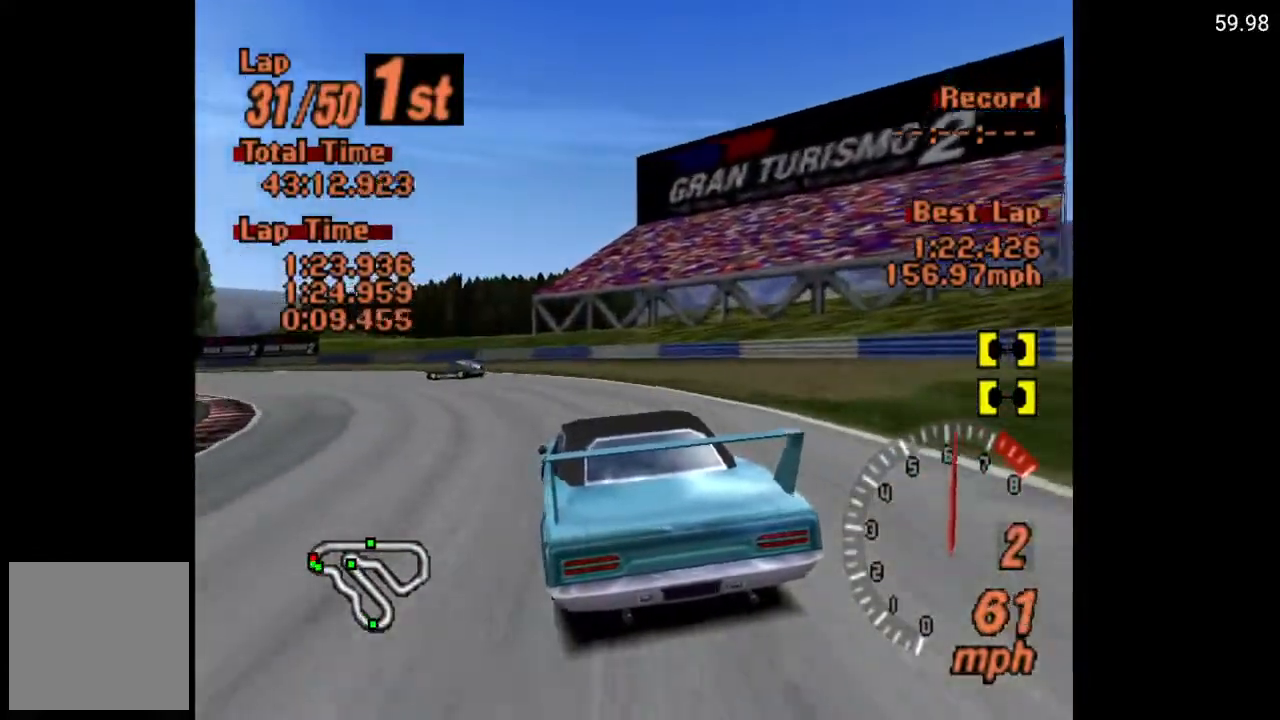
{"buttons": ["A", "DPAD_LEFT"], "left_stick": "center", "right_stick": "center", "events": [[50, "A", "down"], [133, "A", "up"], [233, "A", "down"]]}
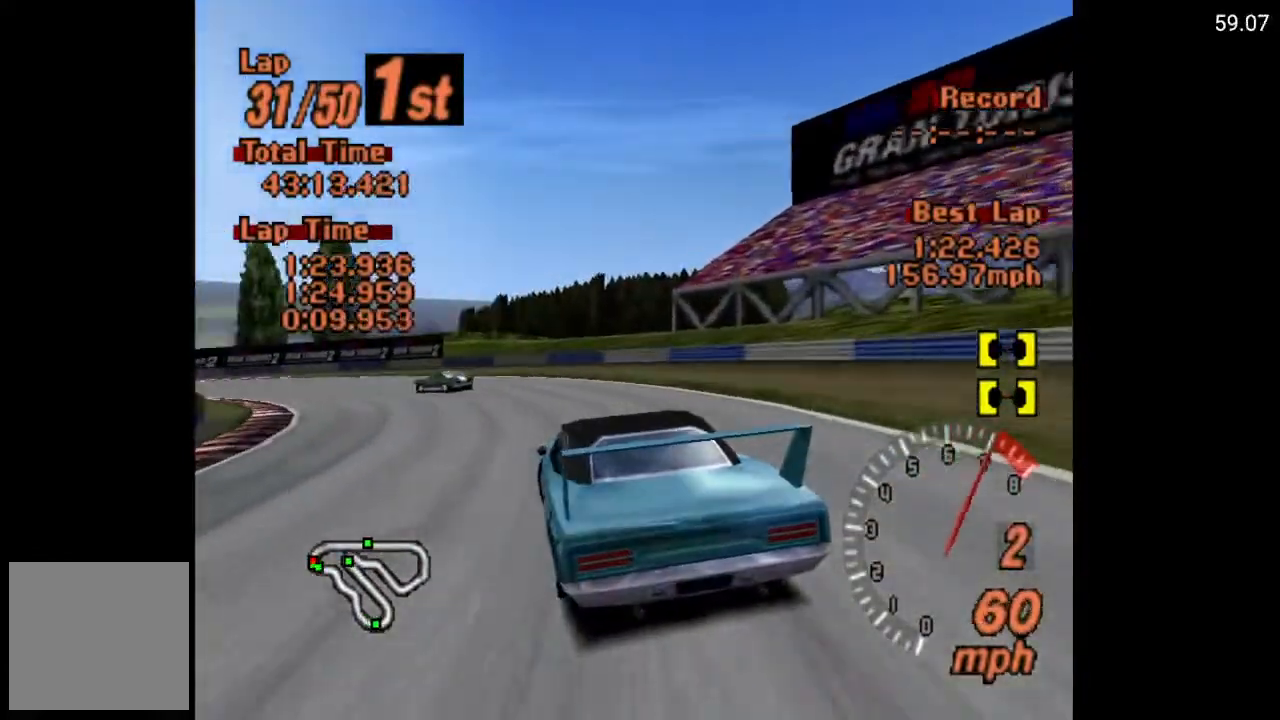
{"buttons": ["A", "DPAD_LEFT"], "left_stick": "center", "right_stick": "center", "events": [[100, "R2", "down"], [250, "R2", "up"]]}
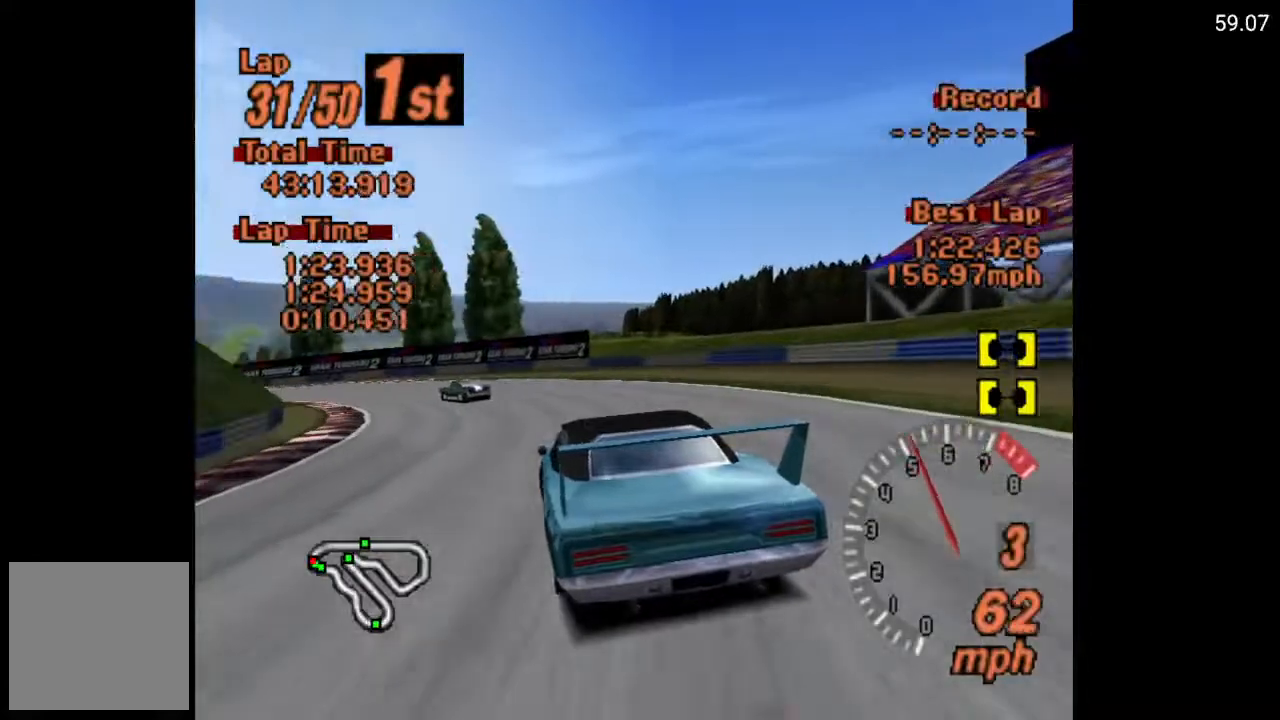
{"buttons": ["A", "DPAD_LEFT"], "left_stick": "center", "right_stick": "center", "events": []}
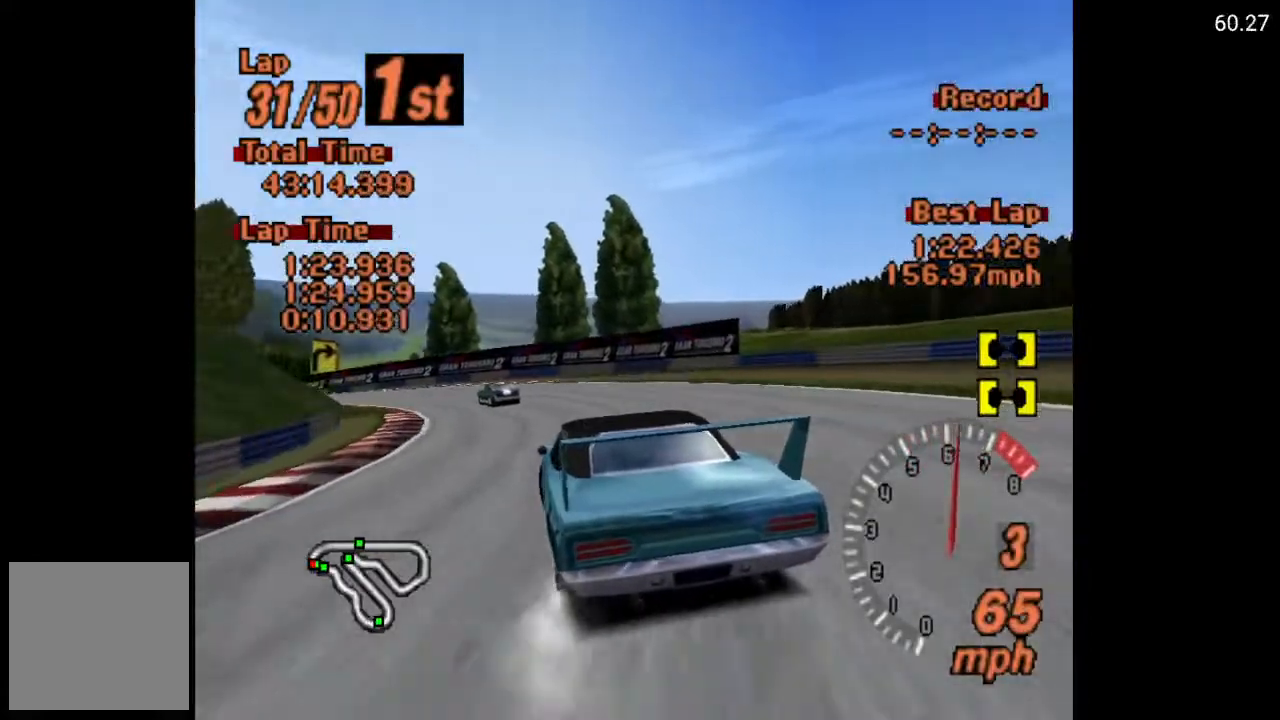
{"buttons": ["A", "DPAD_RIGHT"], "left_stick": "center", "right_stick": "center", "events": [[133, "DPAD_LEFT", "up"], [483, "DPAD_RIGHT", "down"]]}
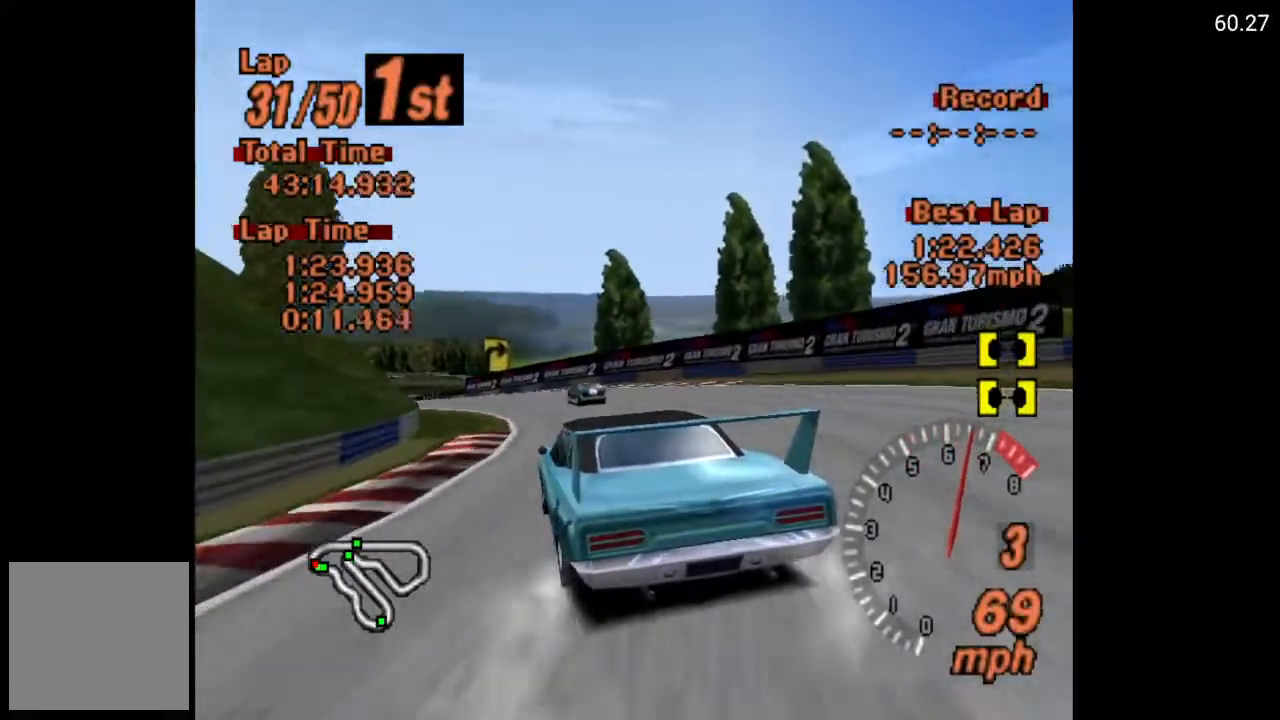
{"buttons": ["A", "DPAD_LEFT"], "left_stick": "center", "right_stick": "center", "events": [[33, "DPAD_UP", "down"], [133, "DPAD_UP", "up"], [167, "DPAD_RIGHT", "up"], [367, "DPAD_LEFT", "down"]]}
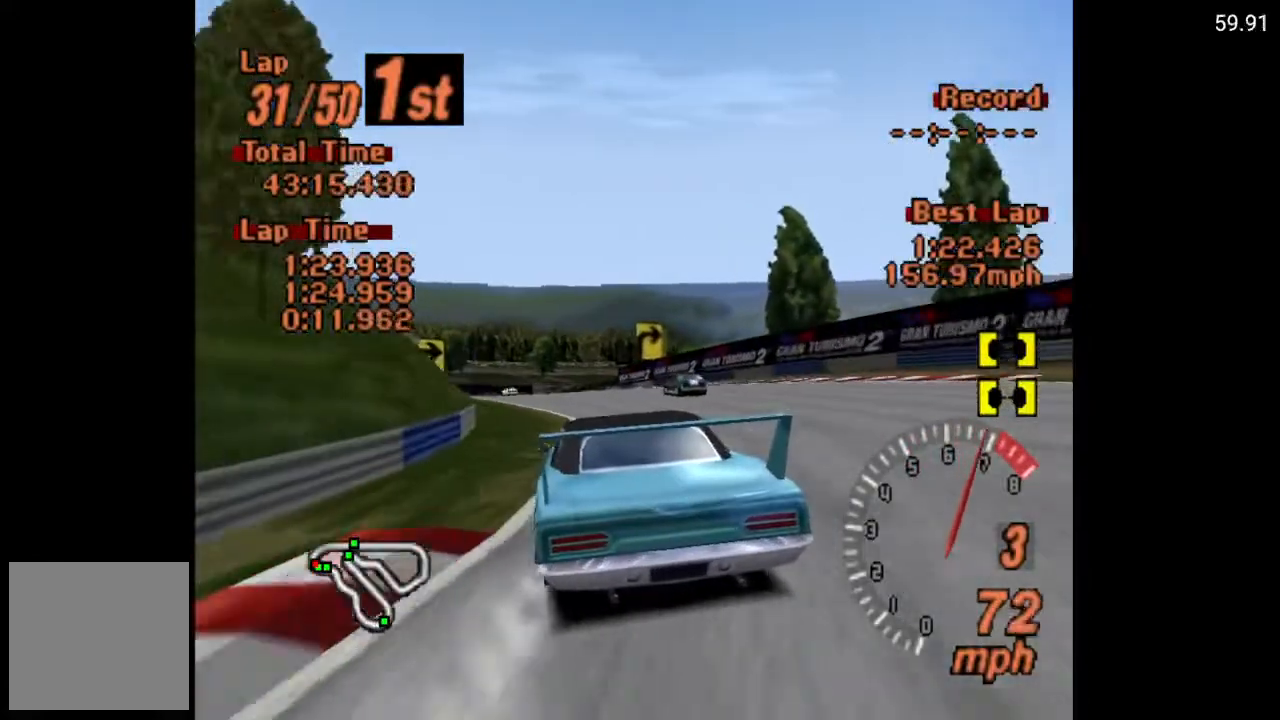
{"buttons": ["A"], "left_stick": "center", "right_stick": "center", "events": [[67, "DPAD_LEFT", "up"], [217, "DPAD_LEFT", "down"], [333, "DPAD_LEFT", "up"]]}
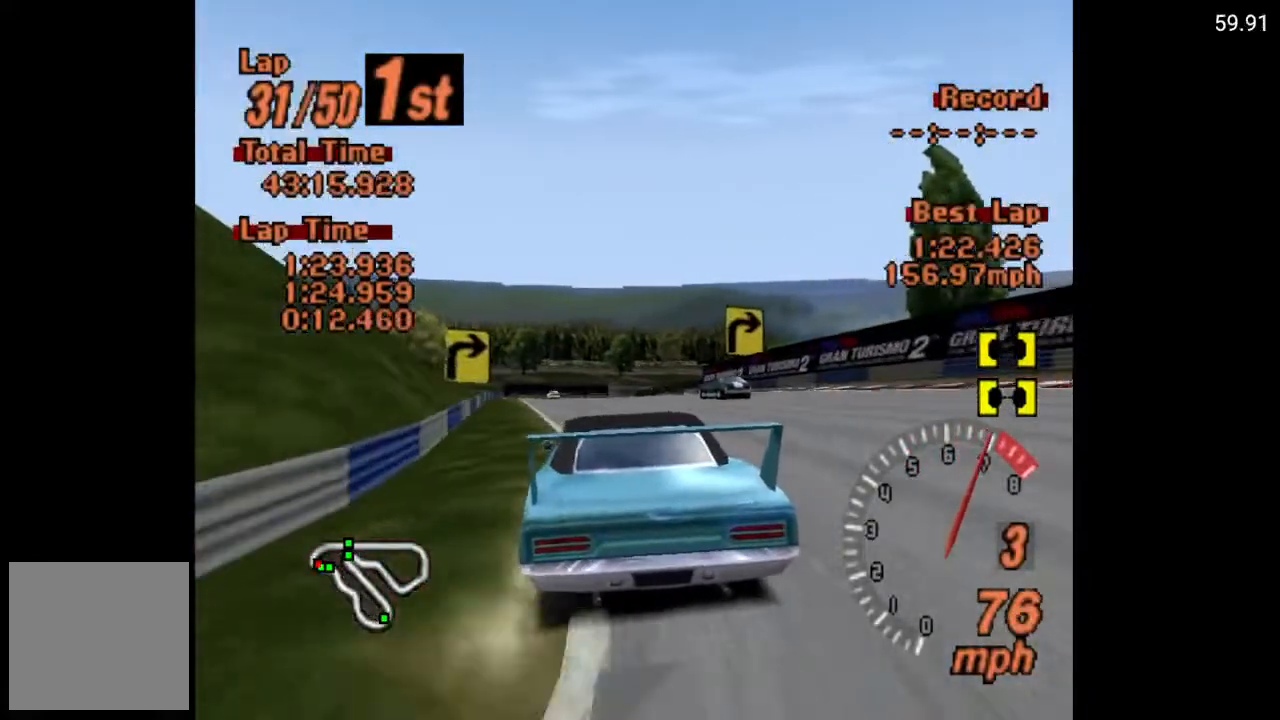
{"buttons": ["A"], "left_stick": "center", "right_stick": "center", "events": [[50, "DPAD_RIGHT", "down"], [167, "DPAD_RIGHT", "up"], [333, "DPAD_LEFT", "down"], [350, "R2", "down"], [450, "DPAD_LEFT", "up"], [500, "R2", "up"]]}
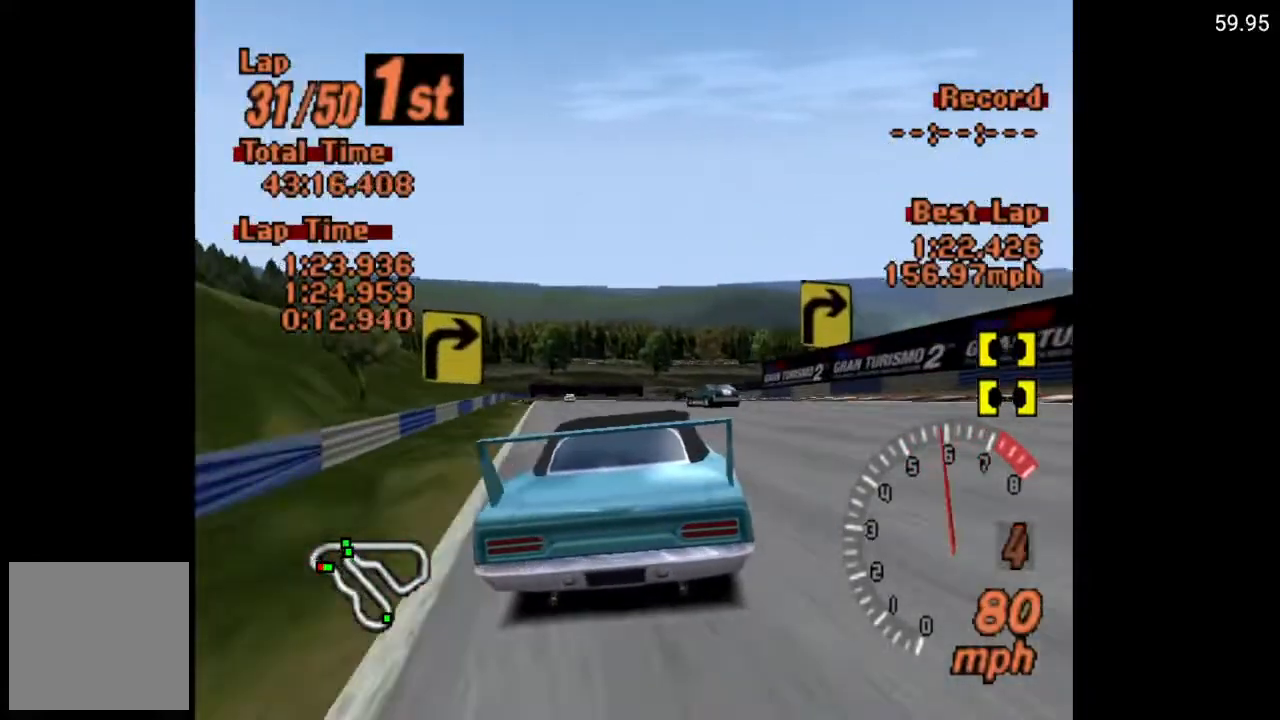
{"buttons": ["A", "DPAD_LEFT"], "left_stick": "center", "right_stick": "center", "events": [[67, "DPAD_LEFT", "down"], [200, "DPAD_LEFT", "up"], [400, "DPAD_LEFT", "down"]]}
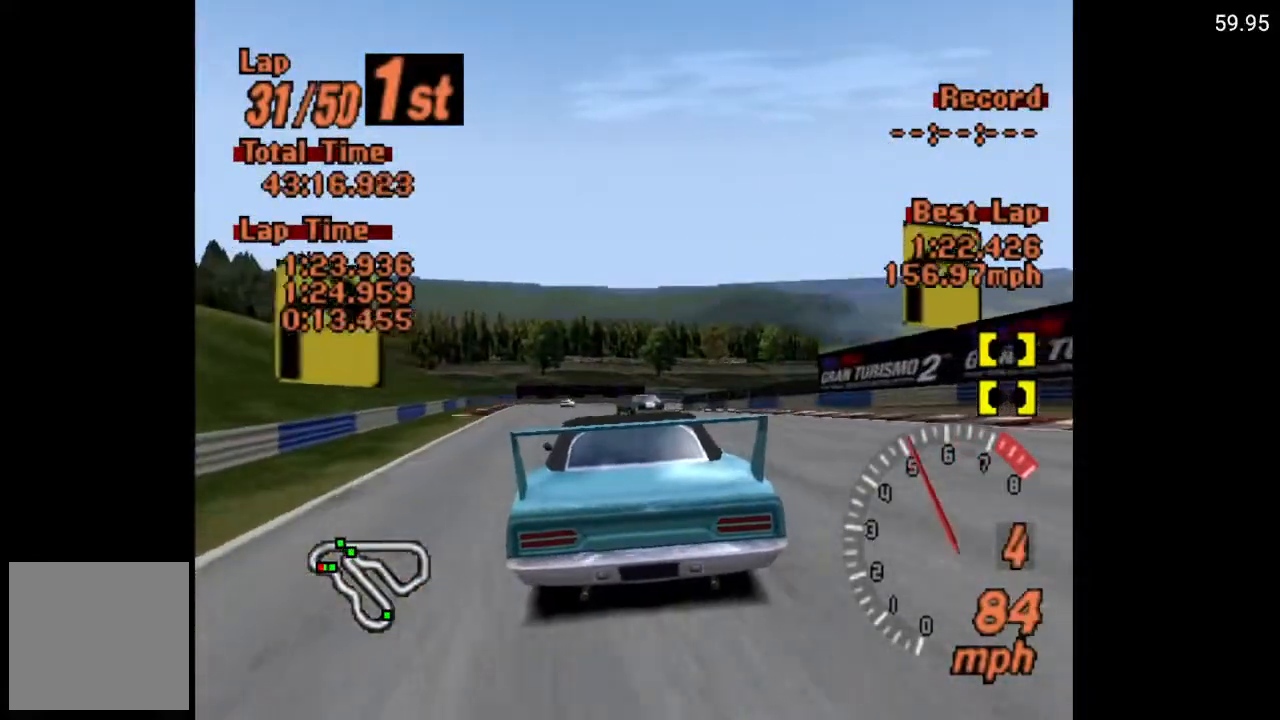
{"buttons": ["A"], "left_stick": "center", "right_stick": "center", "events": [[33, "DPAD_LEFT", "up"], [217, "DPAD_LEFT", "down"], [267, "DPAD_LEFT", "up"]]}
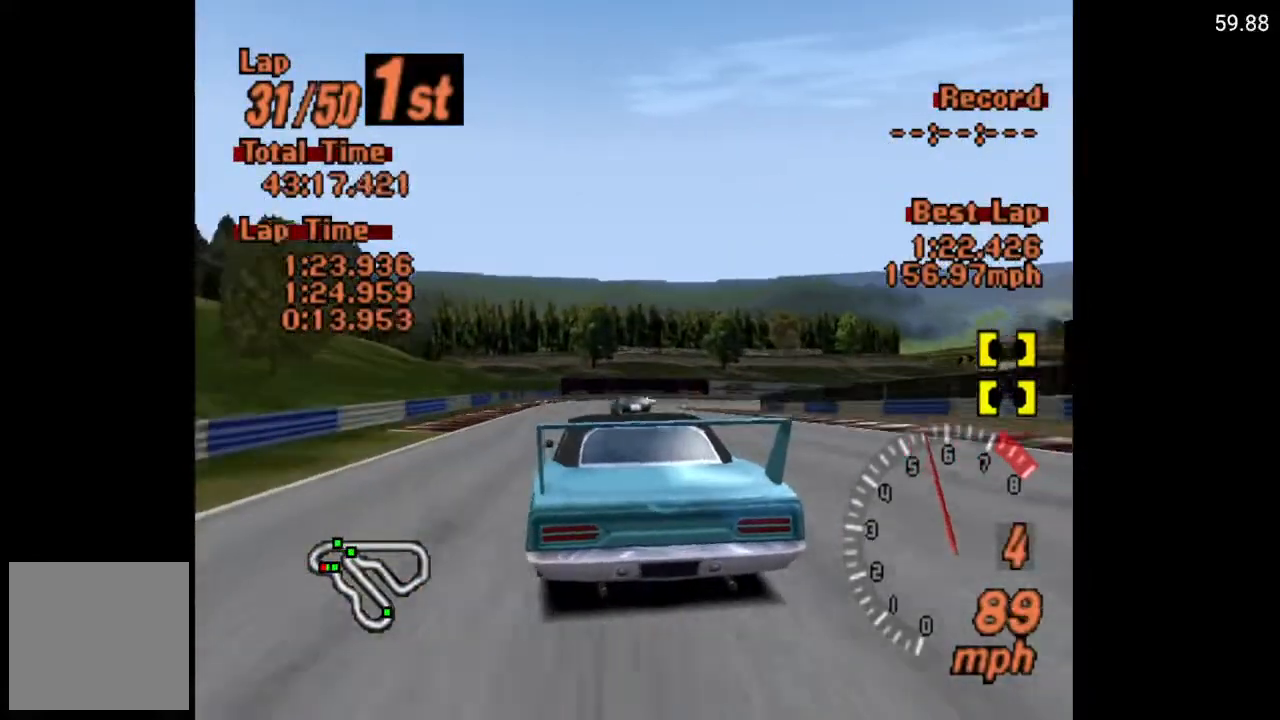
{"buttons": ["A"], "left_stick": "center", "right_stick": "center", "events": [[217, "DPAD_RIGHT", "down"], [333, "DPAD_RIGHT", "up"]]}
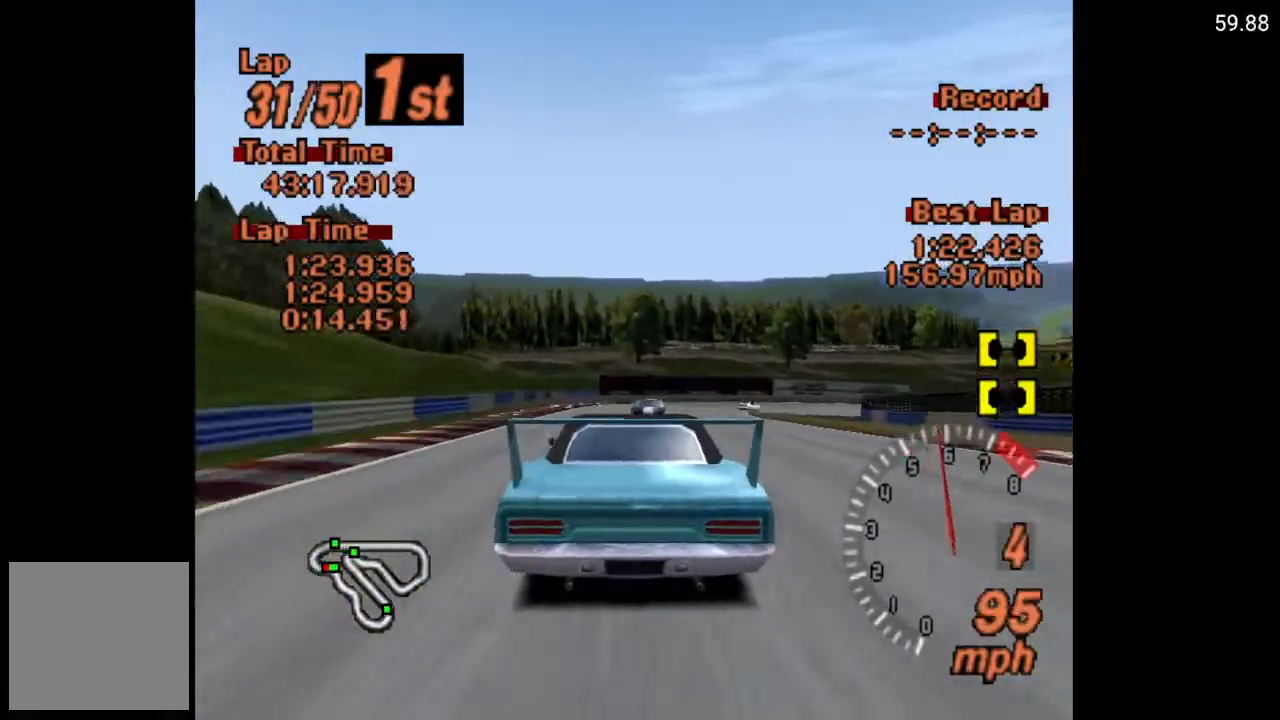
{"buttons": ["DPAD_RIGHT"], "left_stick": "center", "right_stick": "center", "events": [[333, "A", "up"], [383, "DPAD_RIGHT", "down"]]}
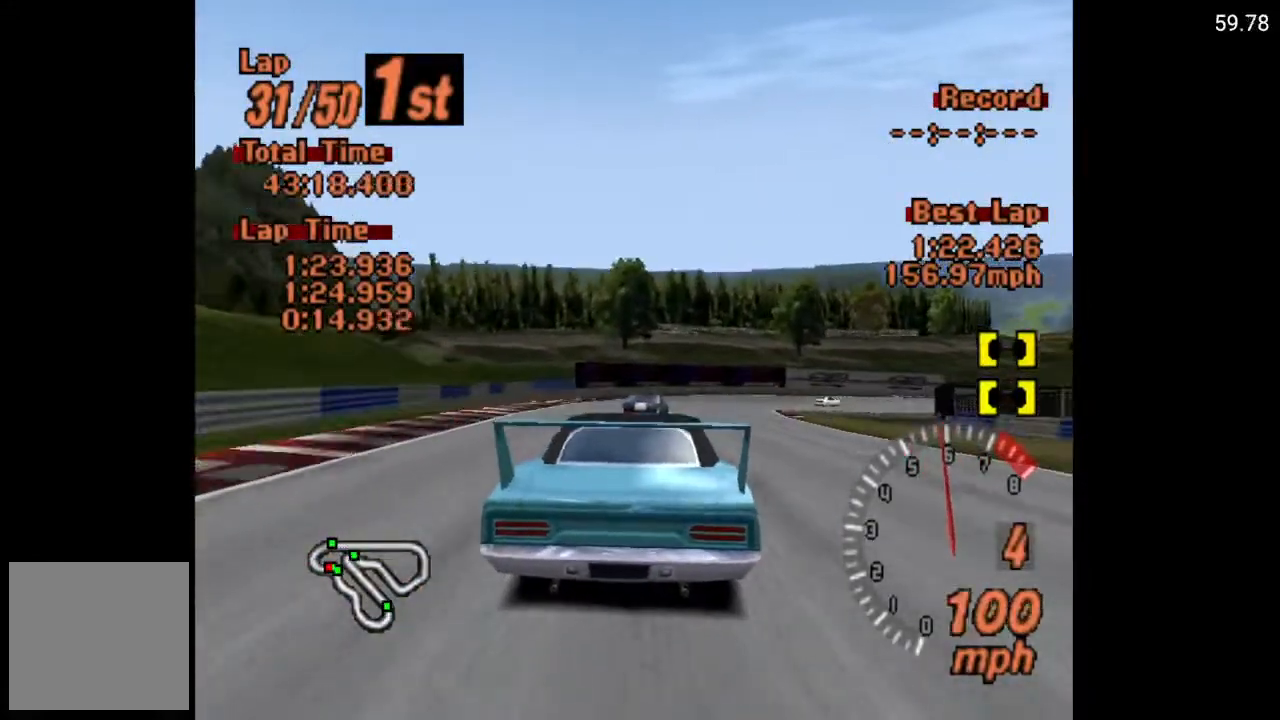
{"buttons": ["DPAD_RIGHT"], "left_stick": "center", "right_stick": "center", "events": [[83, "X", "down"], [117, "L2", "down"], [217, "L2", "up"], [267, "X", "up"]]}
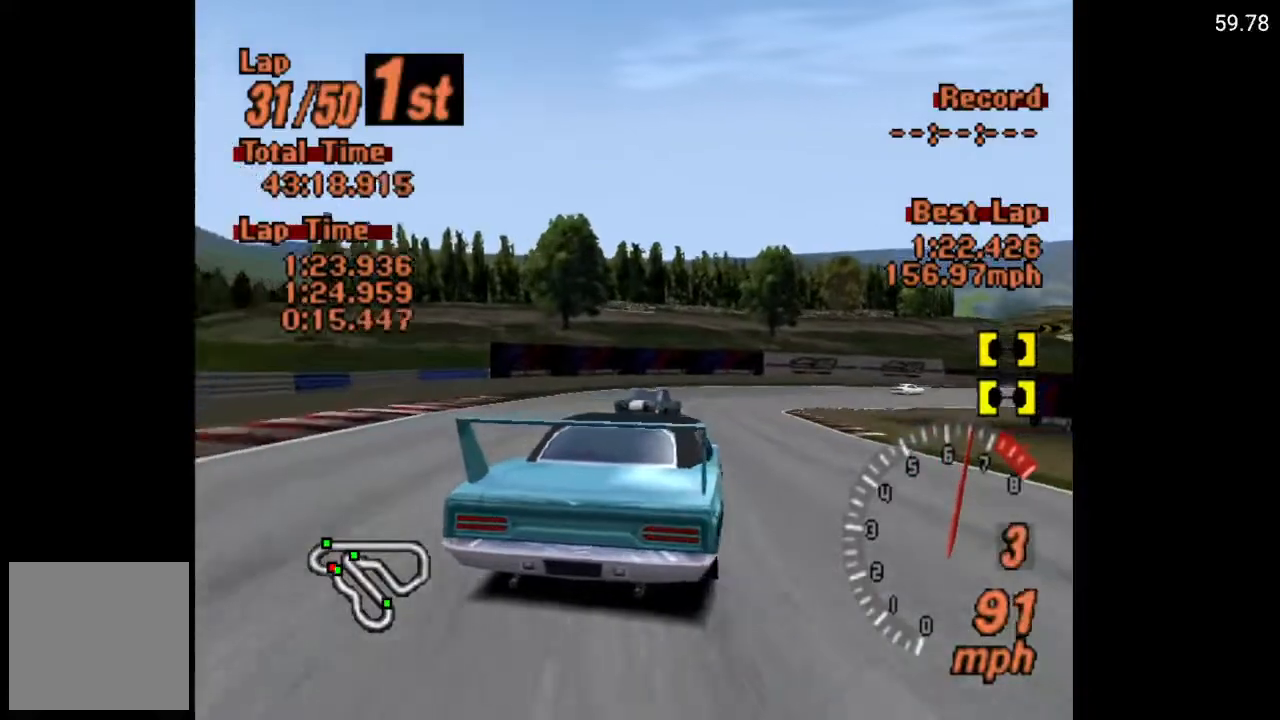
{"buttons": ["A"], "left_stick": "center", "right_stick": "center", "events": [[100, "A", "down"], [167, "DPAD_RIGHT", "up"]]}
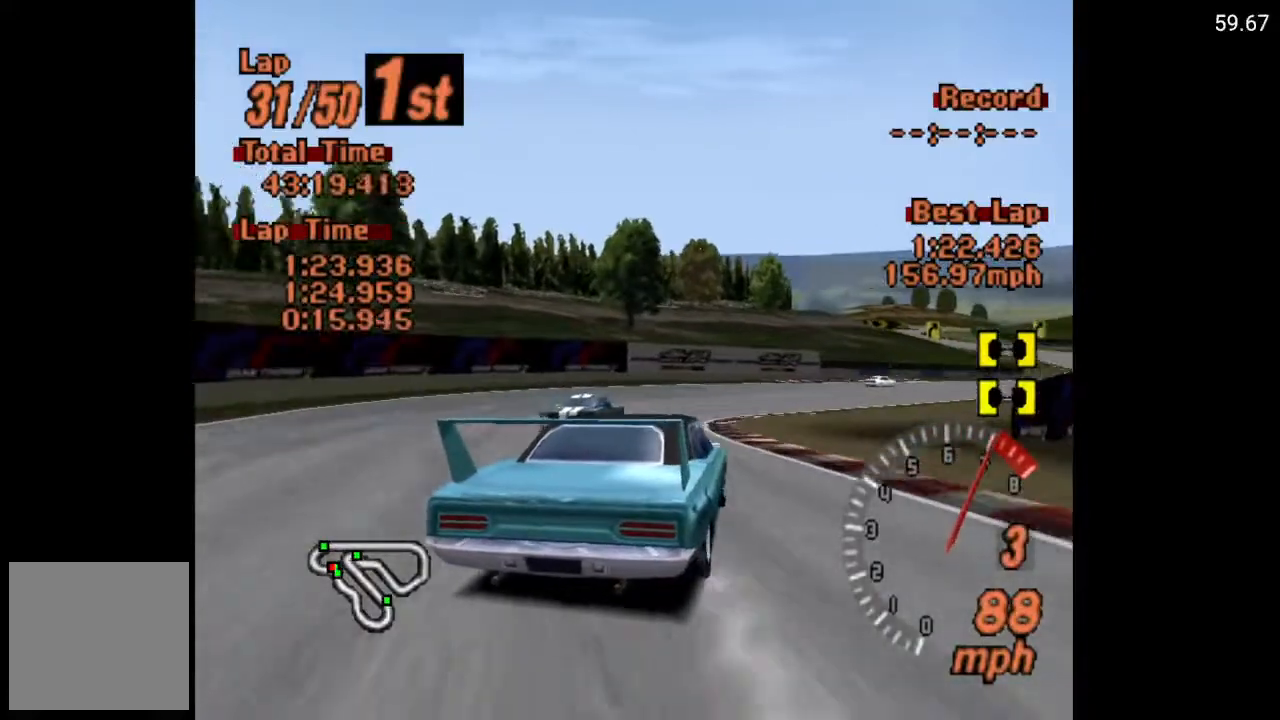
{"buttons": ["A", "DPAD_RIGHT"], "left_stick": "center", "right_stick": "center", "events": [[17, "DPAD_RIGHT", "down"], [83, "R2", "down"], [233, "R2", "up"]]}
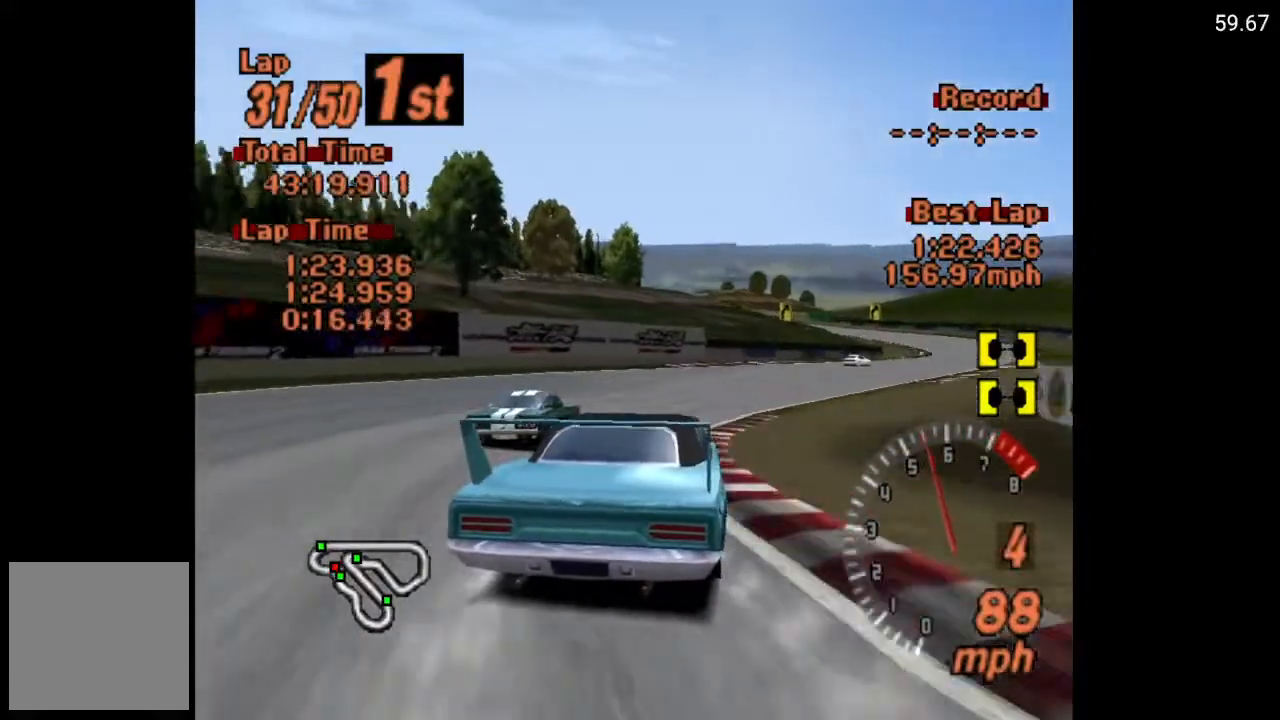
{"buttons": ["A", "DPAD_RIGHT"], "left_stick": "center", "right_stick": "center", "events": []}
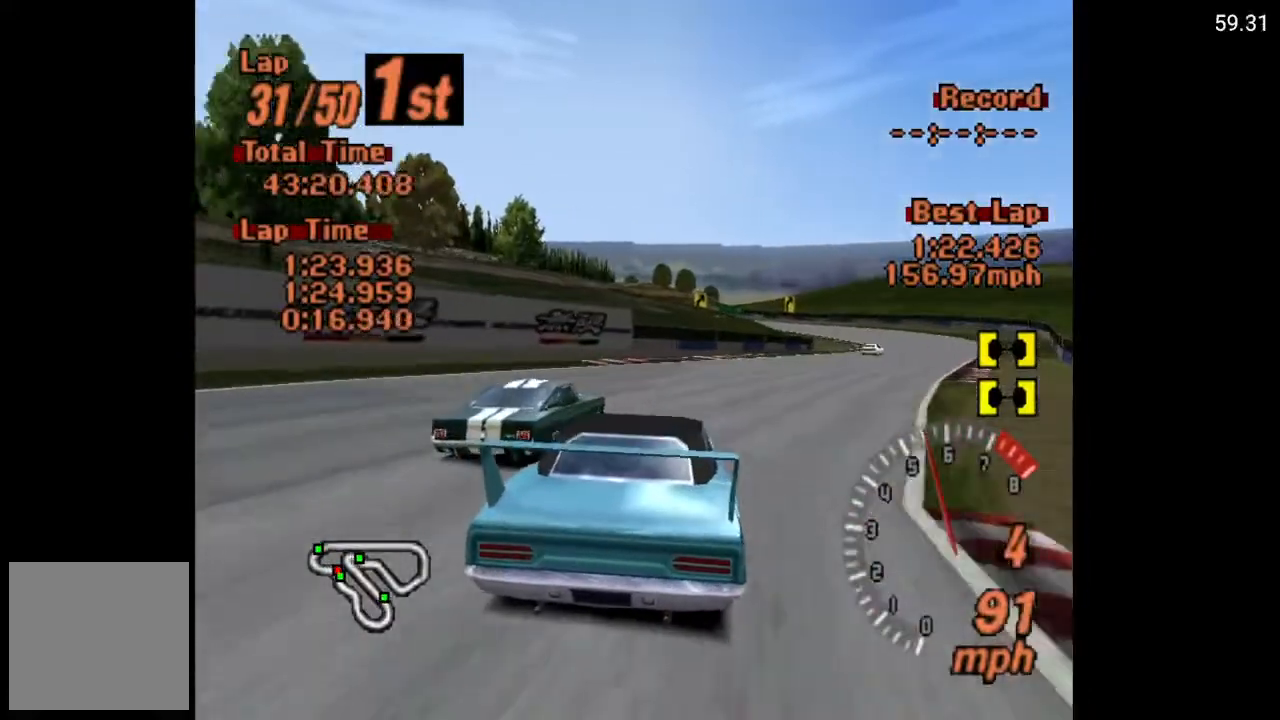
{"buttons": ["A"], "left_stick": "center", "right_stick": "center", "events": [[317, "DPAD_RIGHT", "up"]]}
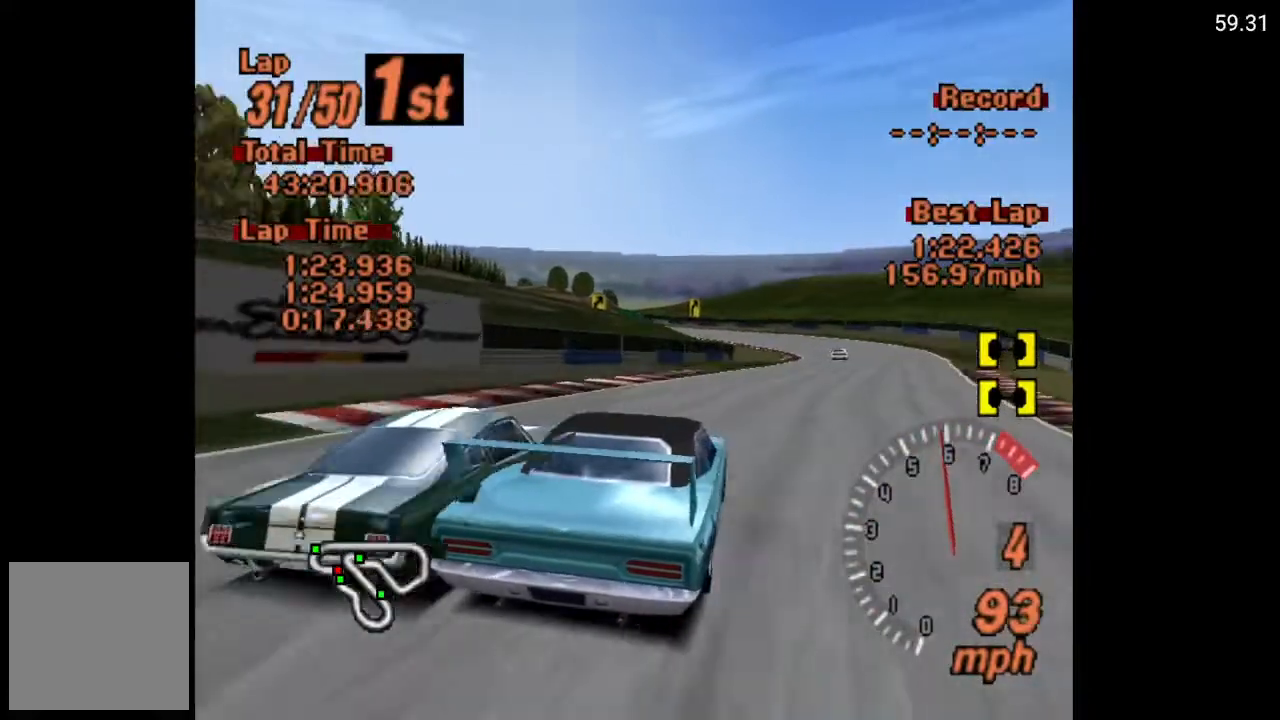
{"buttons": ["A"], "left_stick": "center", "right_stick": "center", "events": []}
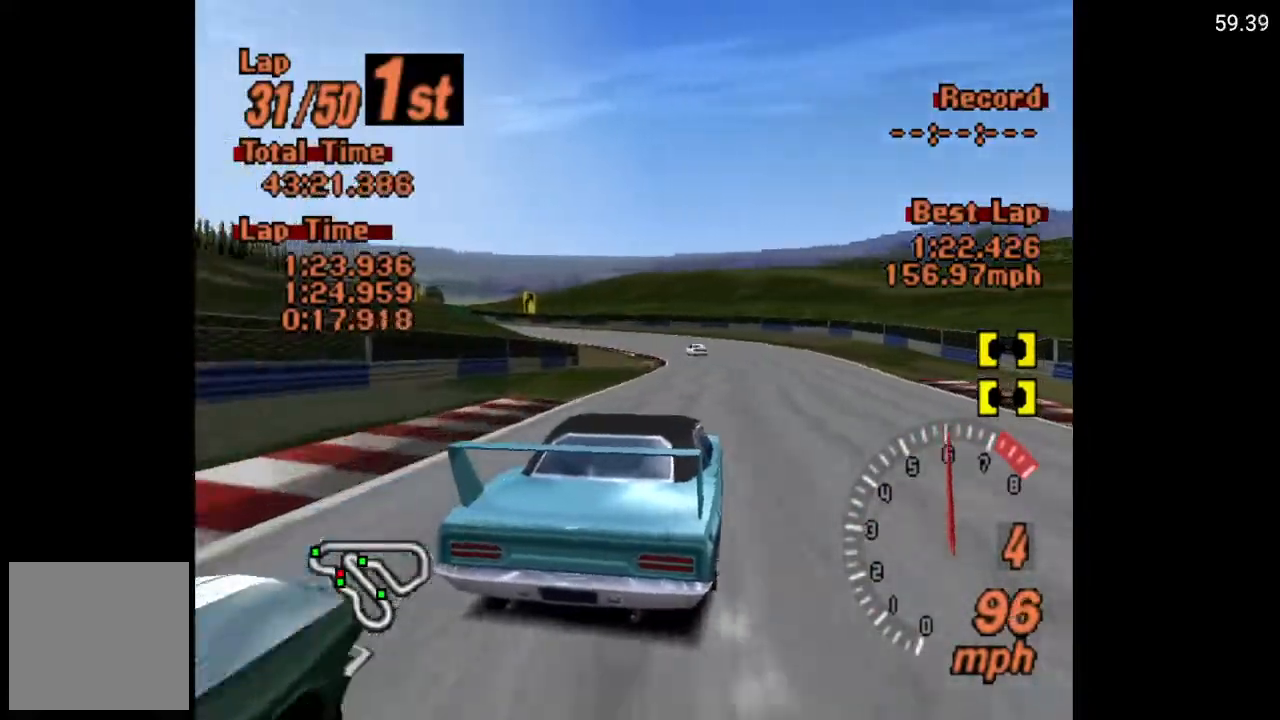
{"buttons": ["DPAD_LEFT"], "left_stick": "center", "right_stick": "center", "events": [[267, "DPAD_LEFT", "down"], [367, "A", "up"]]}
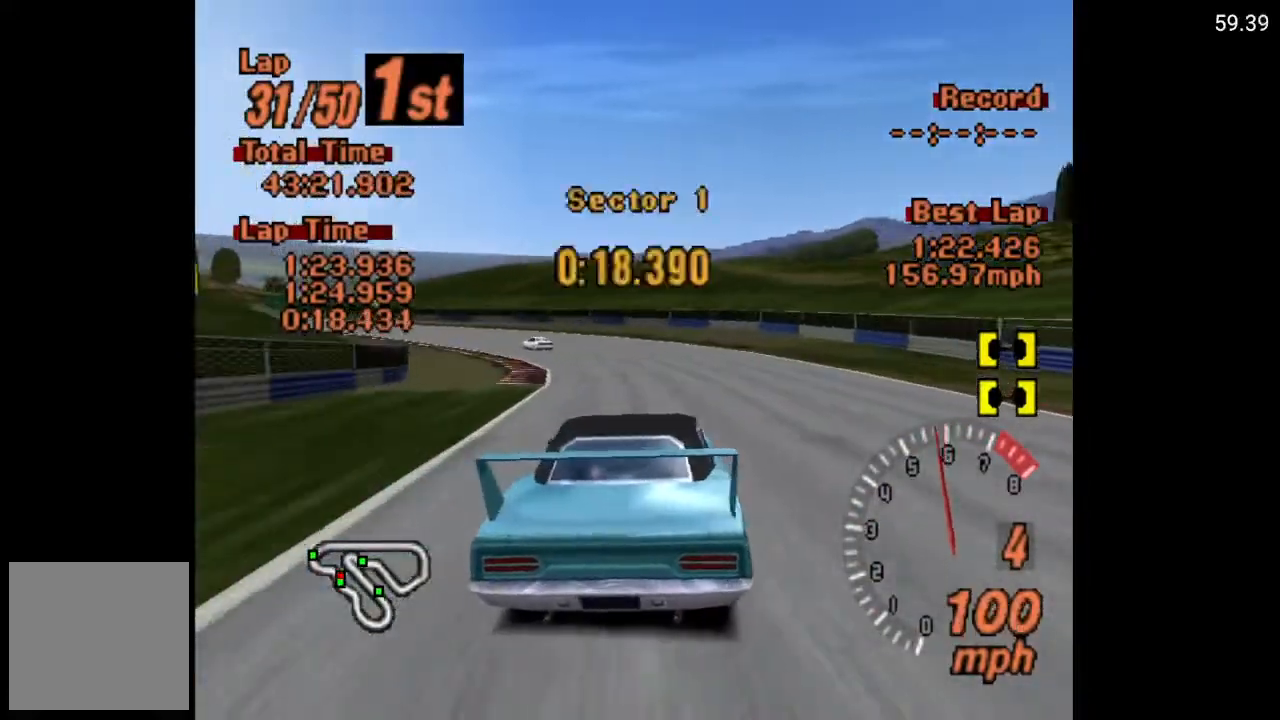
{"buttons": ["A", "DPAD_LEFT"], "left_stick": "center", "right_stick": "center", "events": [[67, "X", "down"], [83, "DPAD_LEFT", "up"], [117, "DPAD_LEFT", "down"], [117, "X", "up"], [300, "A", "down"], [350, "DPAD_LEFT", "up"], [467, "DPAD_LEFT", "down"]]}
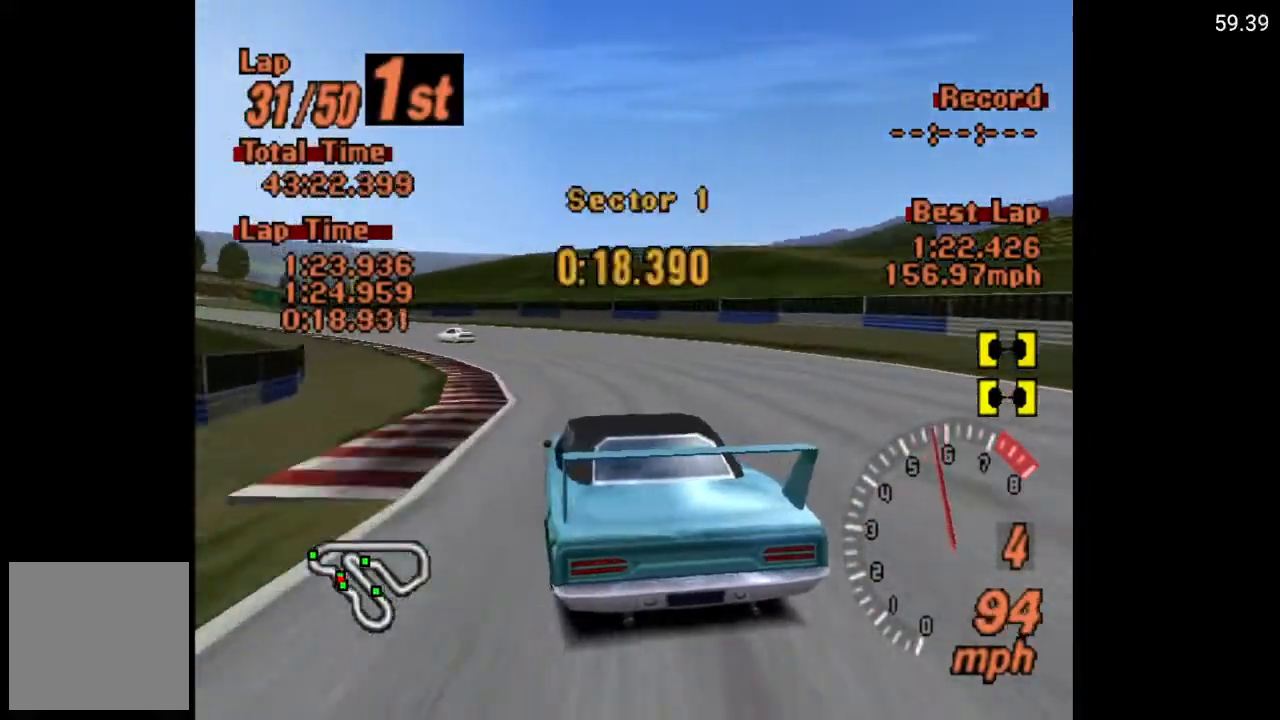
{"buttons": ["A", "DPAD_LEFT"], "left_stick": "center", "right_stick": "center", "events": []}